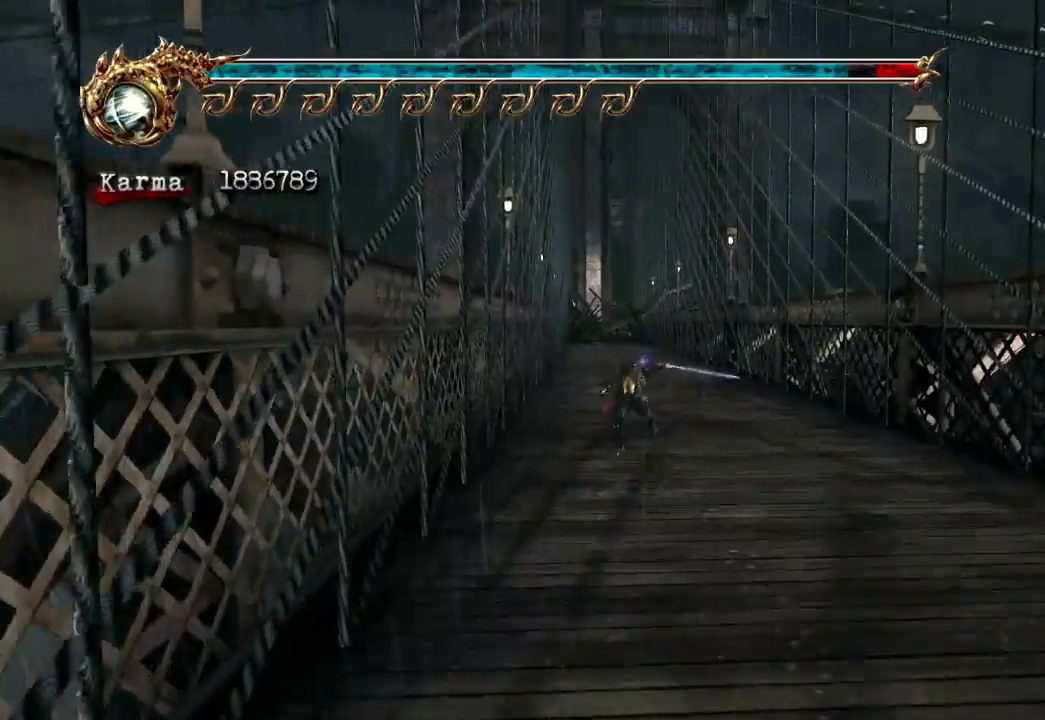
Gameplay with a controller (Xbox layout); each line is a JSON object with the inputs held at the frame after it. "events" lists button and stick changes between this image and that frame as [ms after this image, input, new state], when the widget could be followed in between. Not read: L3 R3.
{"buttons": [], "left_stick": "up", "right_stick": "center", "events": [[17, "L2", "up"], [167, "right_stick", "right"], [233, "right_stick", "center"]]}
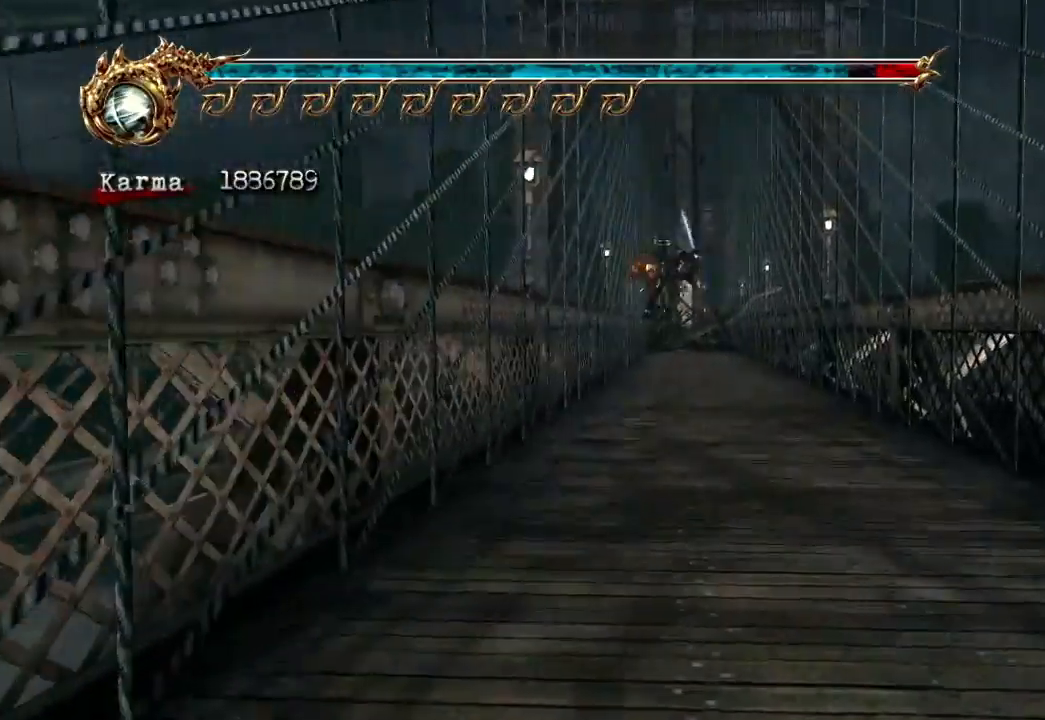
{"buttons": [], "left_stick": "up", "right_stick": "center", "events": [[67, "L2", "down"], [183, "A", "down"], [283, "A", "up"], [350, "L2", "up"], [383, "right_stick", "left"], [467, "right_stick", "center"]]}
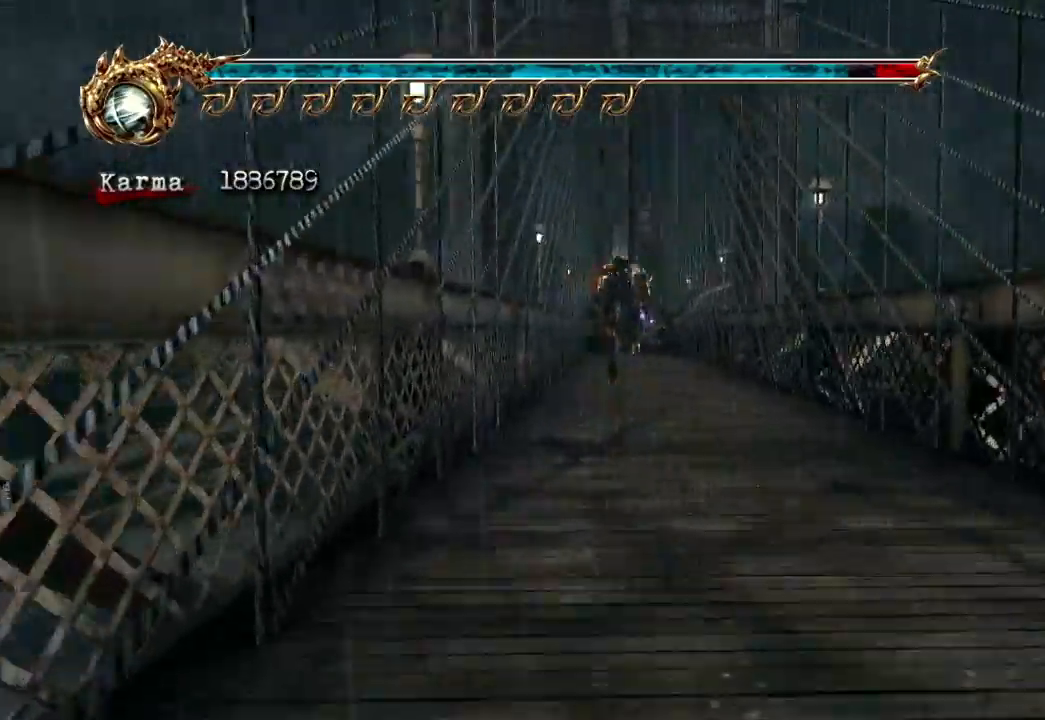
{"buttons": ["L2"], "left_stick": "up", "right_stick": "center", "events": [[433, "L2", "down"]]}
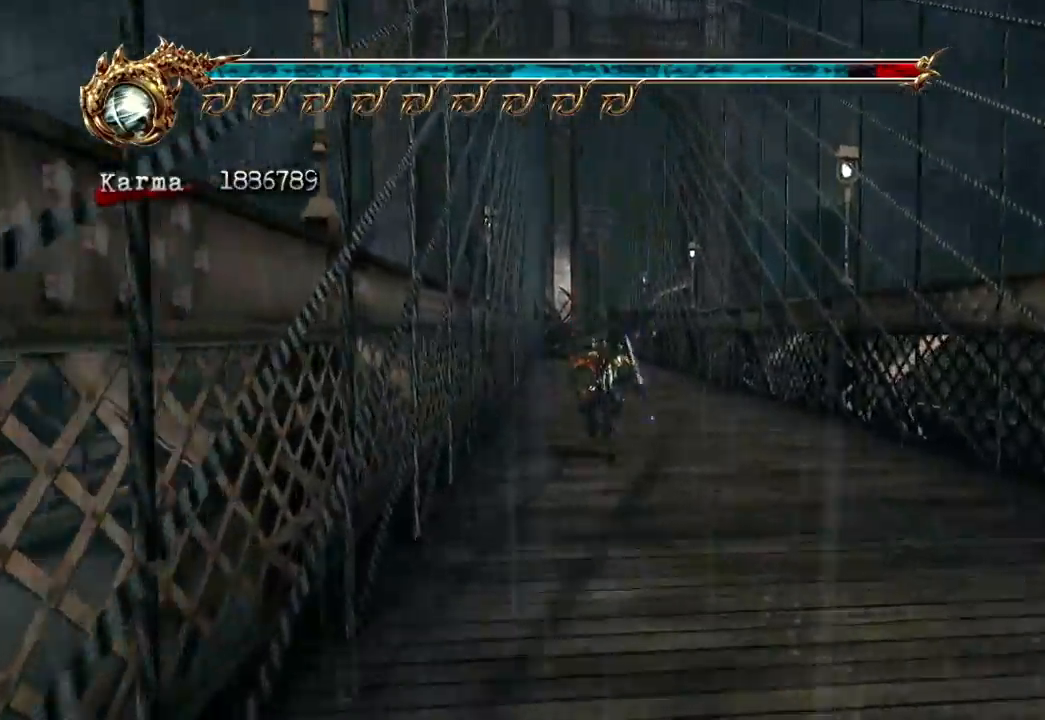
{"buttons": [], "left_stick": "up", "right_stick": "center", "events": [[33, "A", "down"], [100, "A", "up"], [183, "L2", "up"], [250, "right_stick", "down-right"], [367, "right_stick", "center"]]}
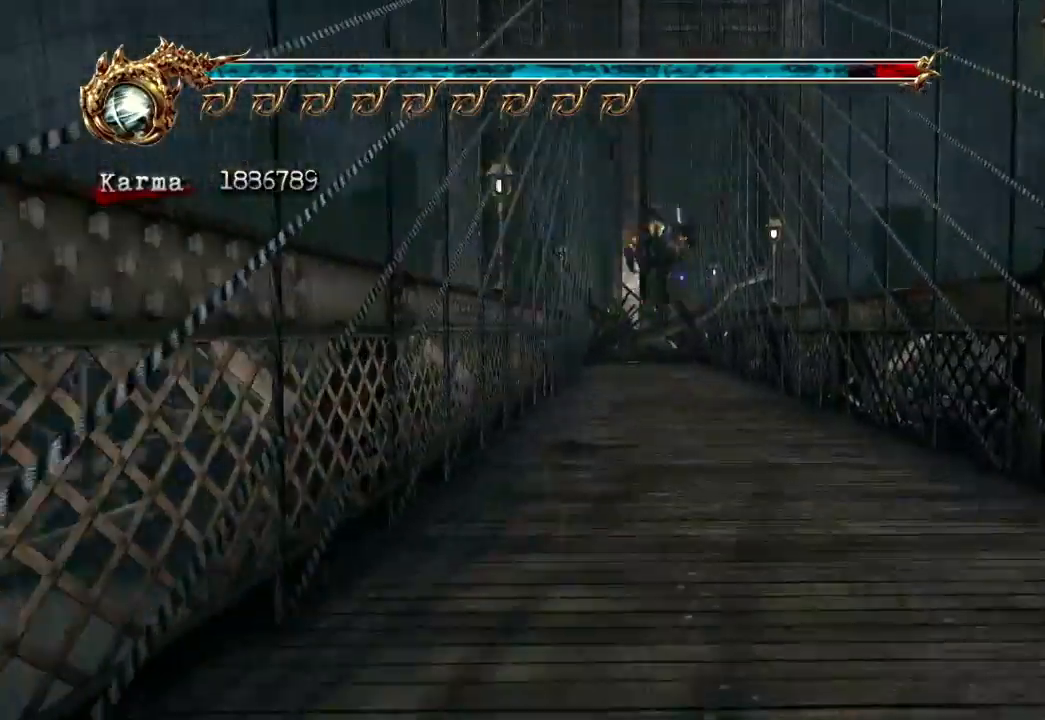
{"buttons": ["A", "L2"], "left_stick": "up", "right_stick": "center", "events": [[233, "L2", "down"], [383, "A", "down"]]}